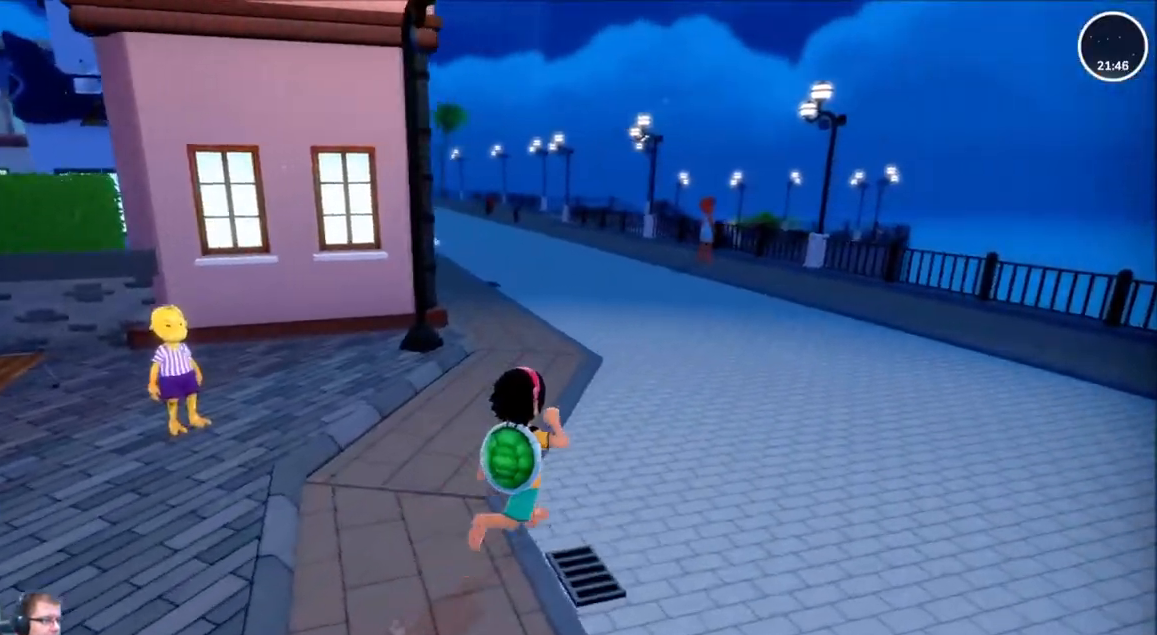
Gameplay with a controller (Xbox layout); each line is a JSON object with the inputs held at the frame after it. "events" lists button and stick changes between this image and that frame as [ms after this image, input, new state], when the widget could be followed in between. Not read: L3 R3.
{"buttons": [], "left_stick": "up-right", "right_stick": "down-right", "events": [[200, "right_stick", "right"], [501, "right_stick", "down-right"]]}
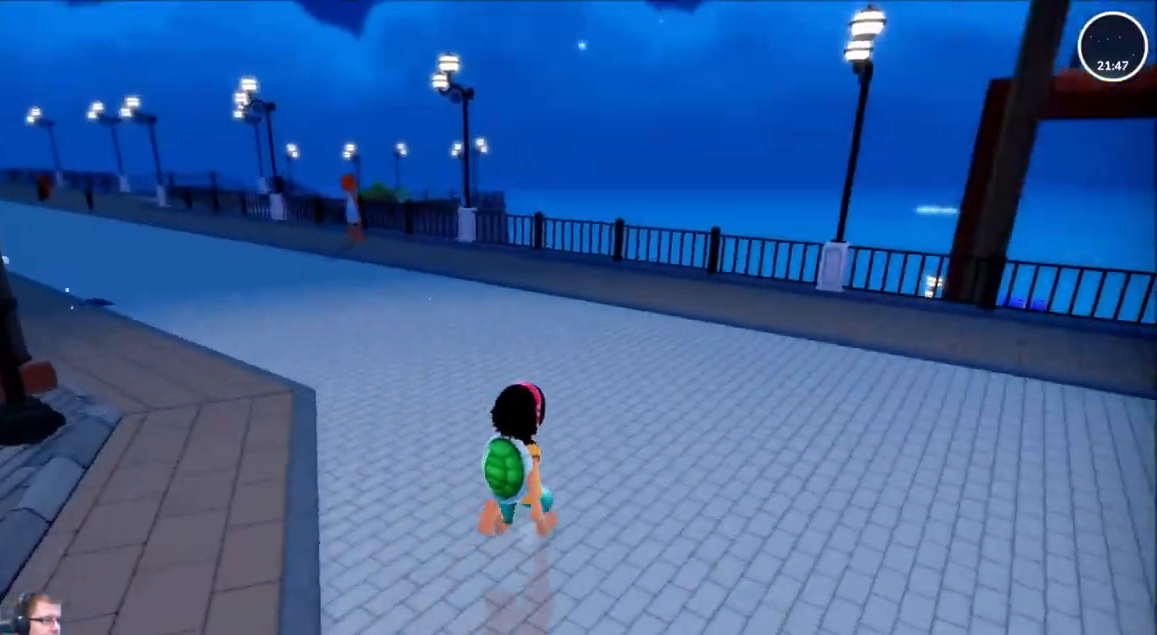
{"buttons": ["R2"], "left_stick": "up", "right_stick": "right"}
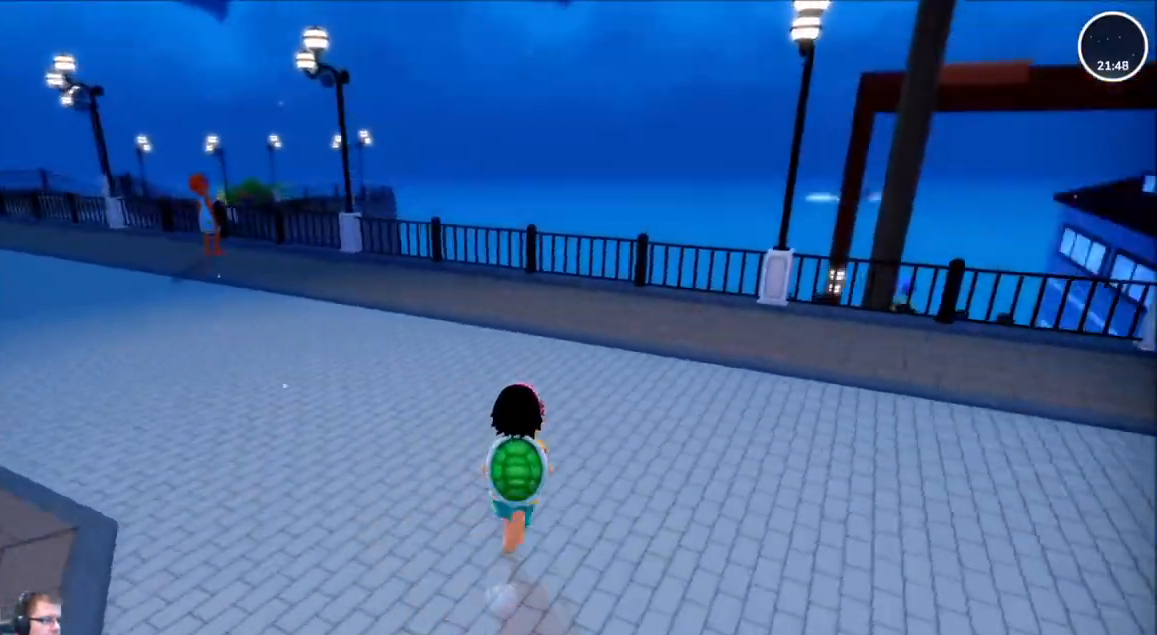
{"buttons": ["R2"], "left_stick": "up", "right_stick": "center", "events": [[234, "right_stick", "center"]]}
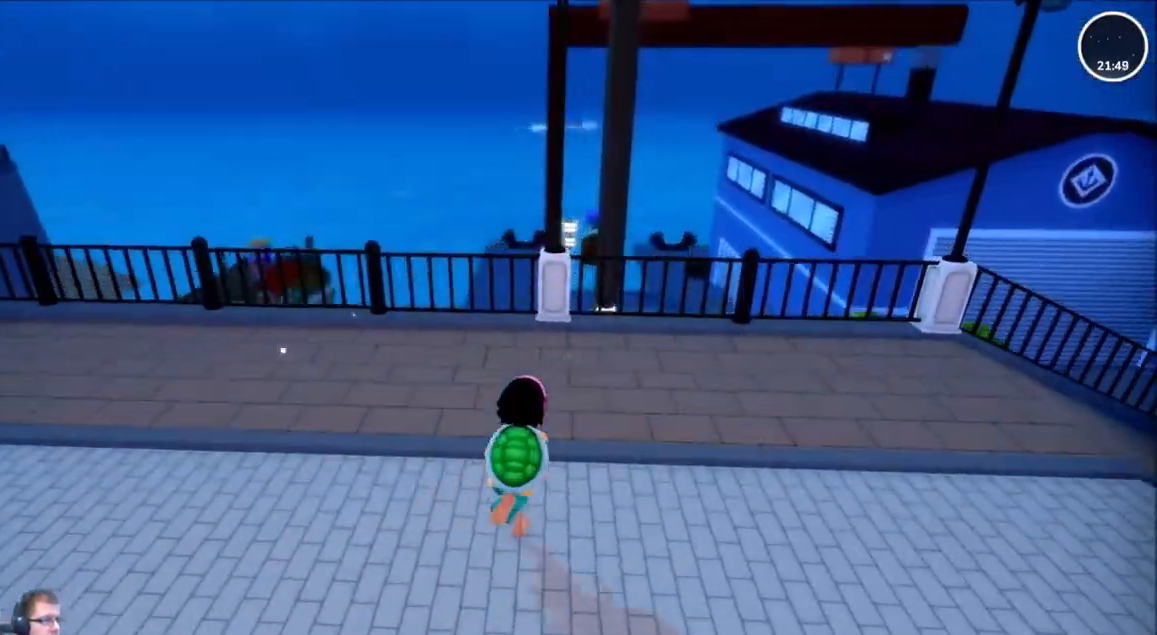
{"buttons": [], "left_stick": "center", "right_stick": "center"}
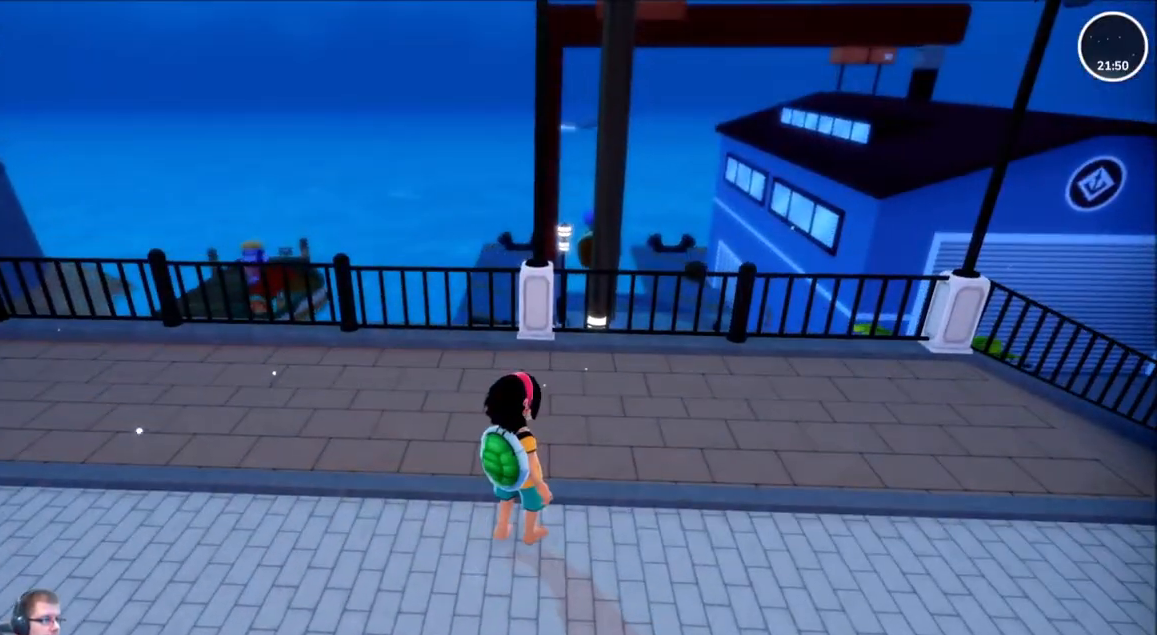
{"buttons": ["R2"], "left_stick": "left", "right_stick": "left", "events": [[134, "R2", "down"], [134, "left_stick", "left"], [301, "right_stick", "down"], [367, "right_stick", "left"]]}
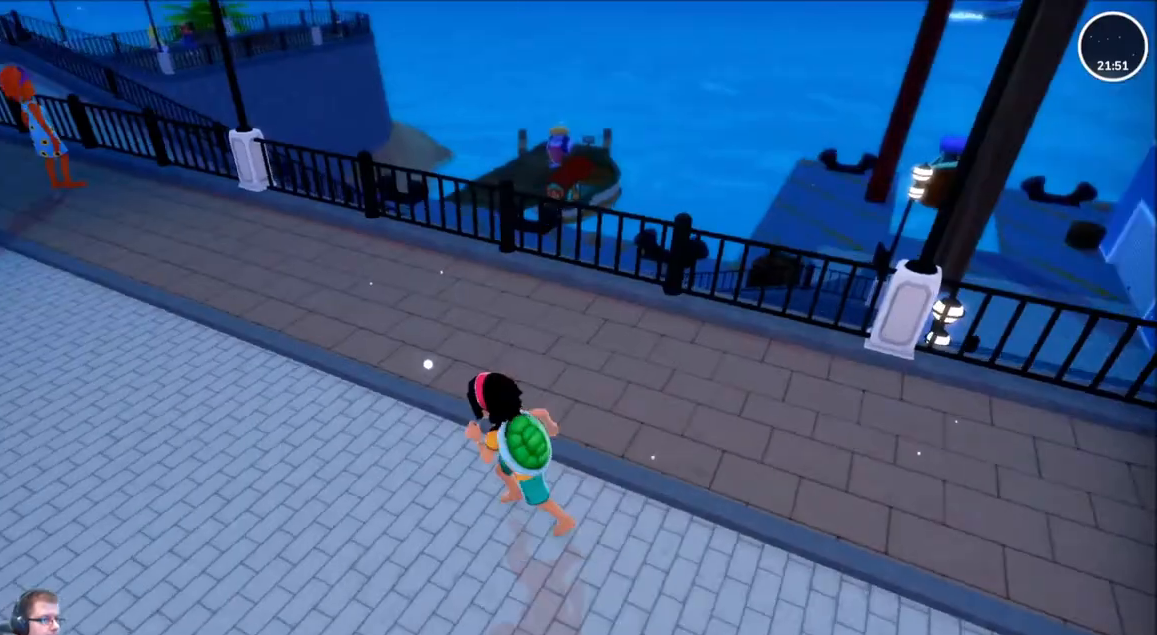
{"buttons": ["R2"], "left_stick": "up-left", "right_stick": "left", "events": [[33, "left_stick", "up-left"], [133, "right_stick", "right"], [400, "right_stick", "left"]]}